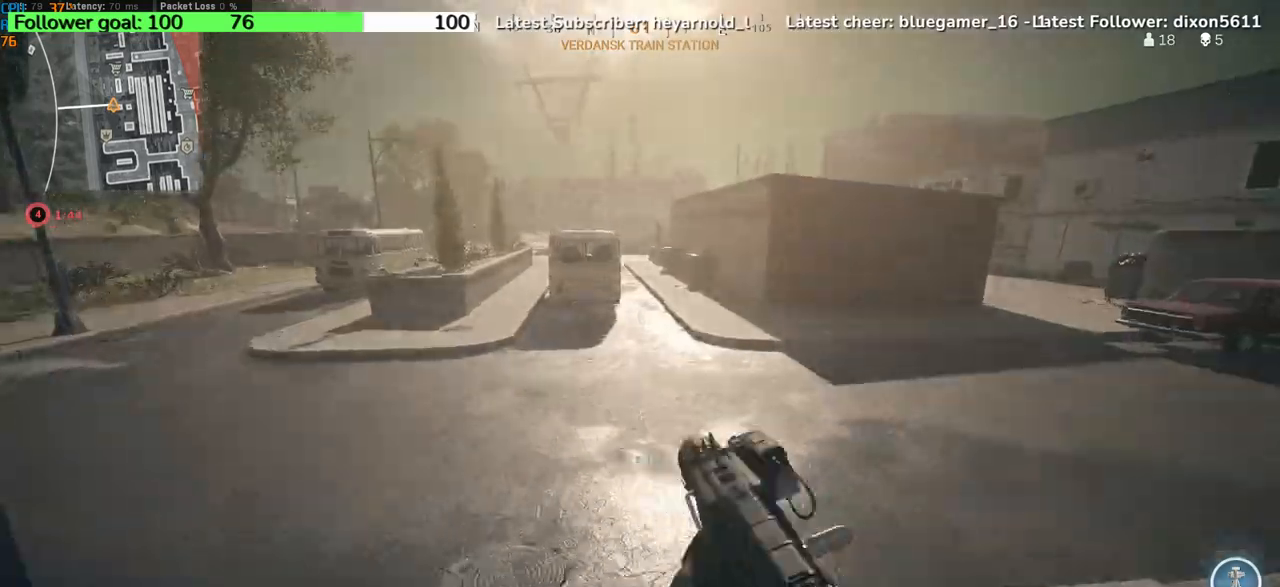
Gameplay with keyboard; each line is a JSON object with the keys held at the frame after it. "events" lists presses ("down") and releases ("up") of "a", "ctrl", "d", "e", "q", "s", "shift", "space" and "w" between this image and that frame as [ms after this image, input, new state], when the widget could be followed in between. No other keys are recorded. Mouse input is not recorded.
{"keys": ["d"], "events": [[400, "a", "up"], [433, "d", "down"]]}
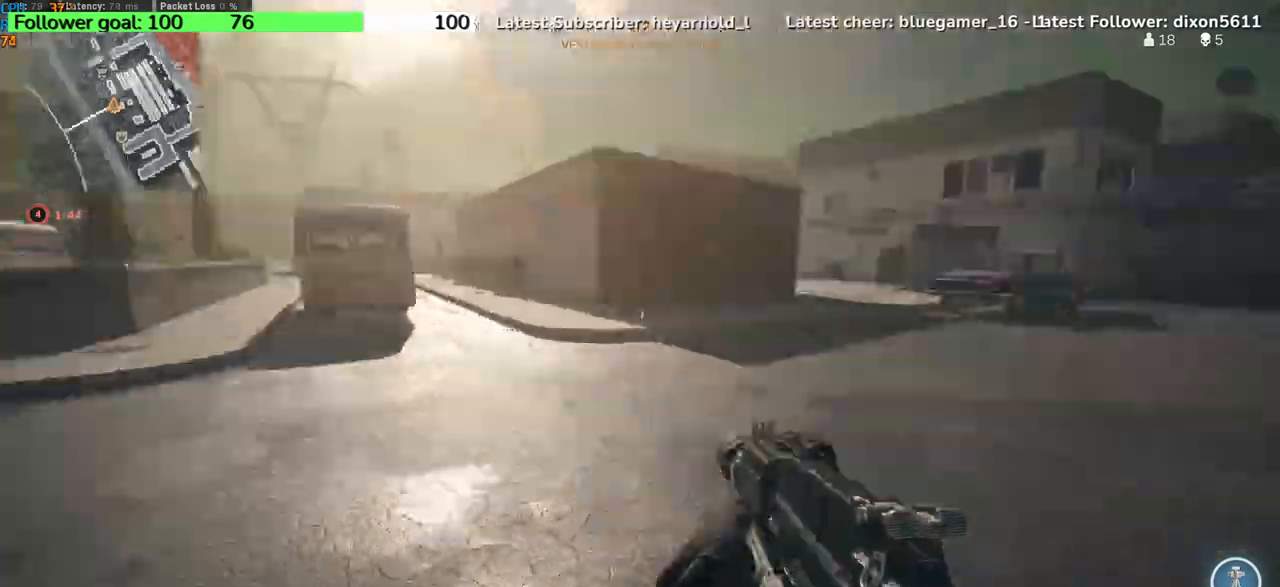
{"keys": ["d"], "events": []}
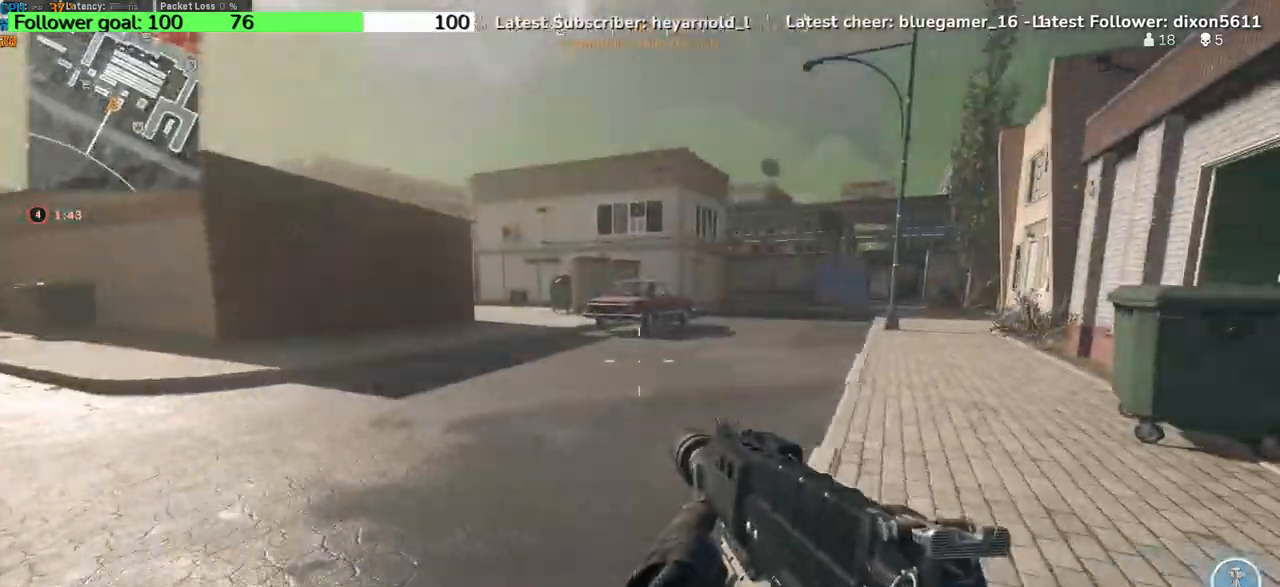
{"keys": ["a"], "events": [[166, "a", "down"], [200, "d", "up"]]}
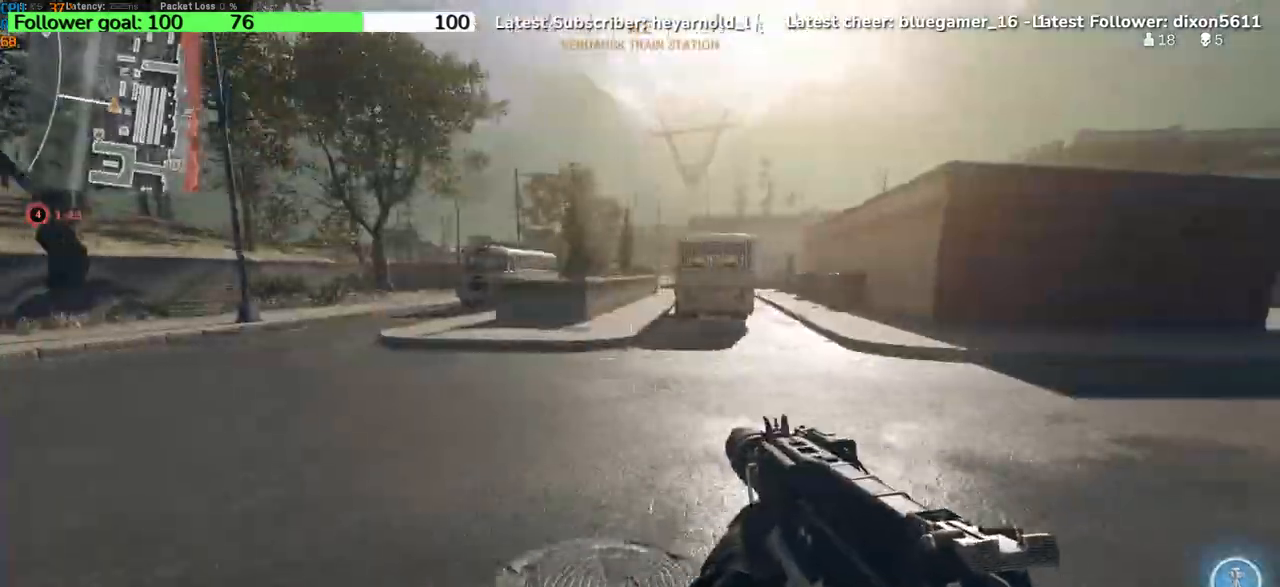
{"keys": ["a", "space", "w"], "events": [[134, "w", "down"], [467, "space", "down"]]}
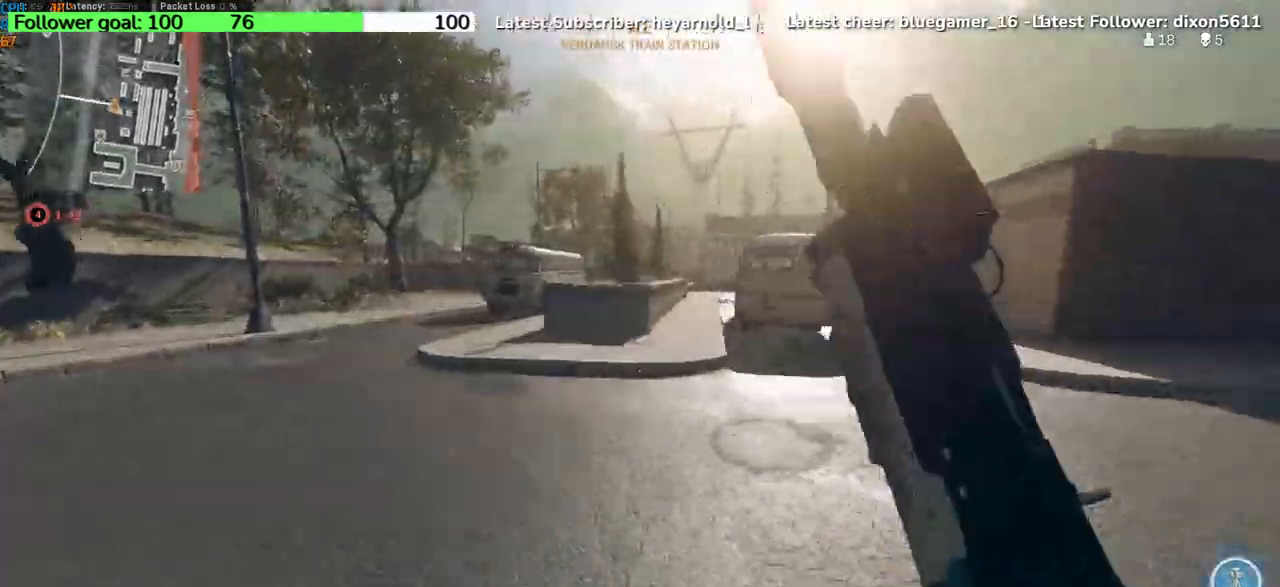
{"keys": ["w"], "events": [[133, "space", "up"], [300, "a", "up"]]}
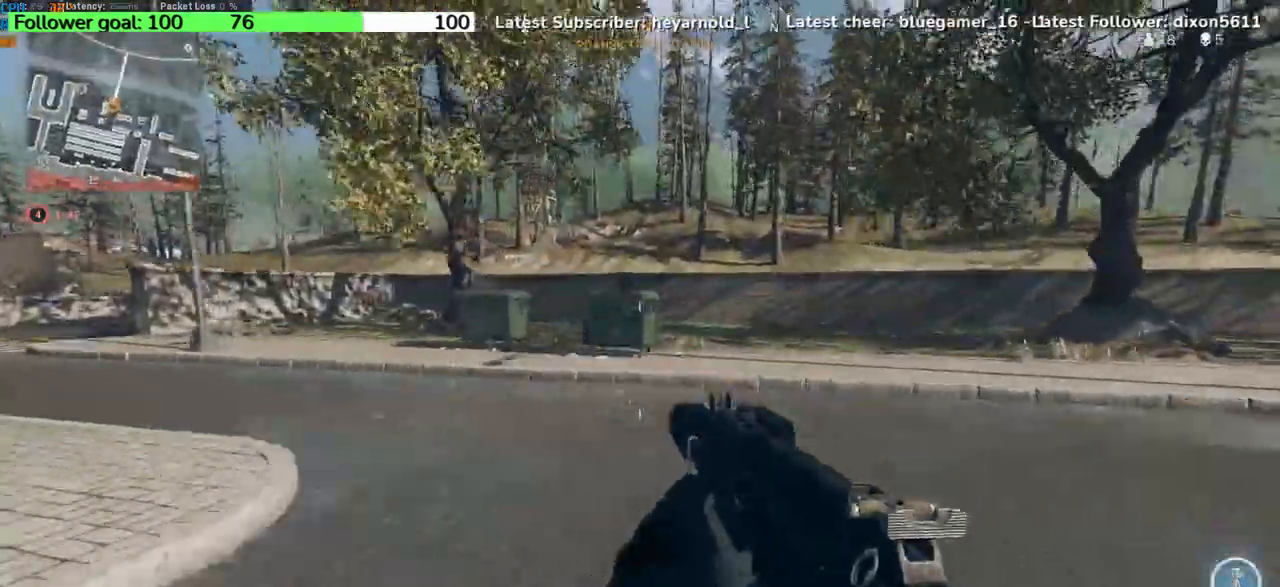
{"keys": ["d", "w"], "events": [[67, "d", "down"], [200, "space", "down"], [367, "space", "up"]]}
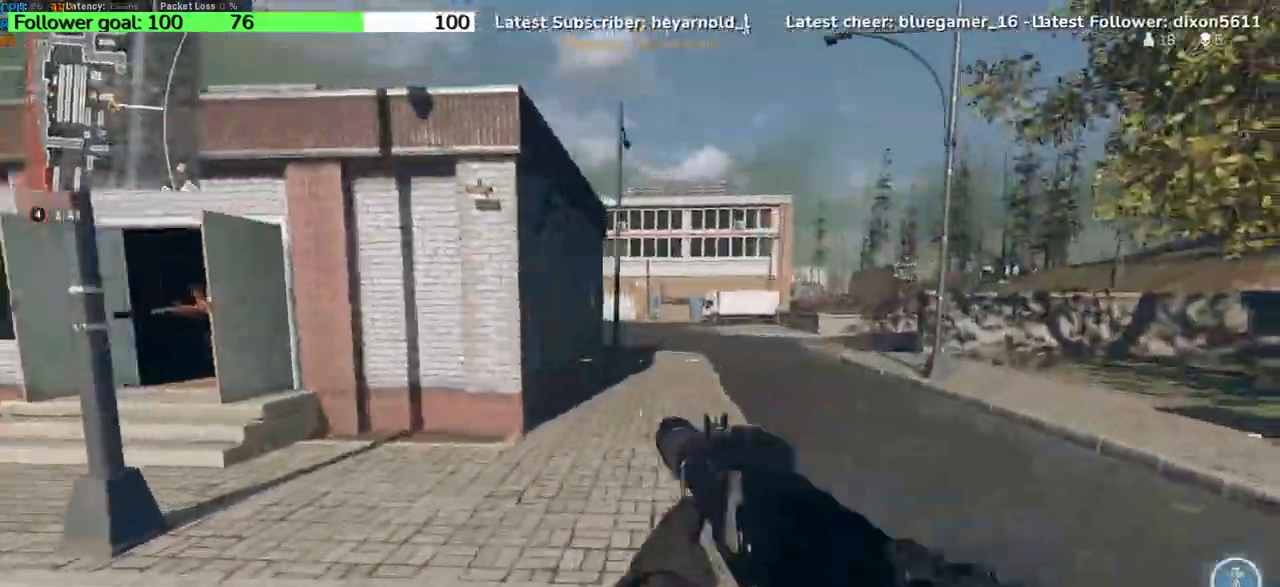
{"keys": ["d", "w"], "events": []}
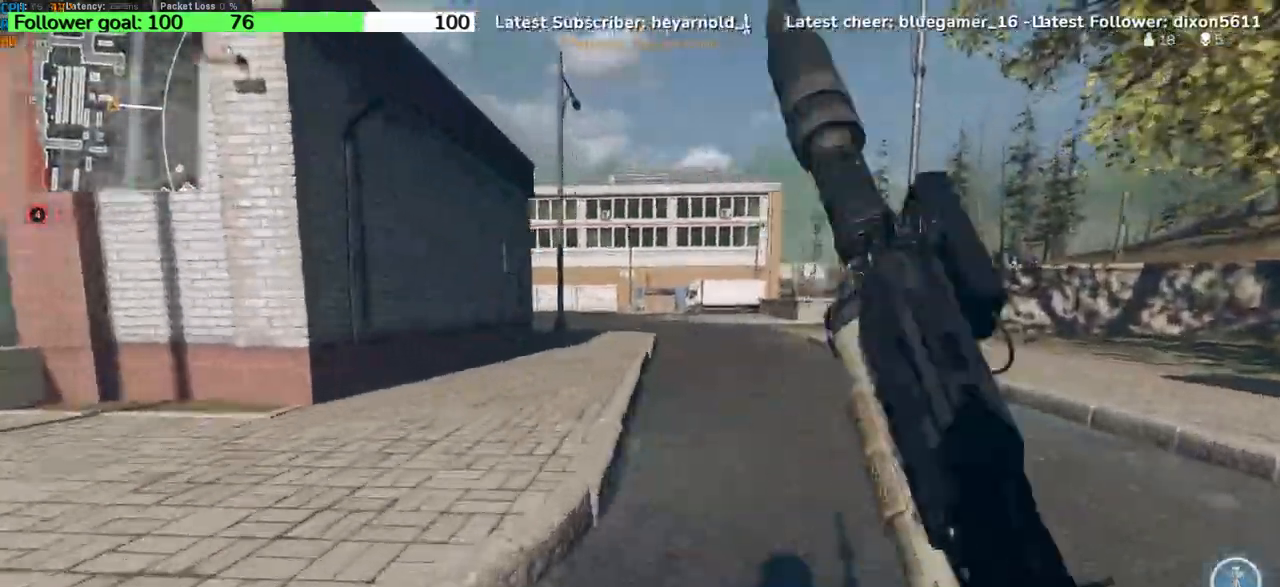
{"keys": ["w"], "events": [[100, "space", "down"], [234, "space", "up"], [300, "d", "up"]]}
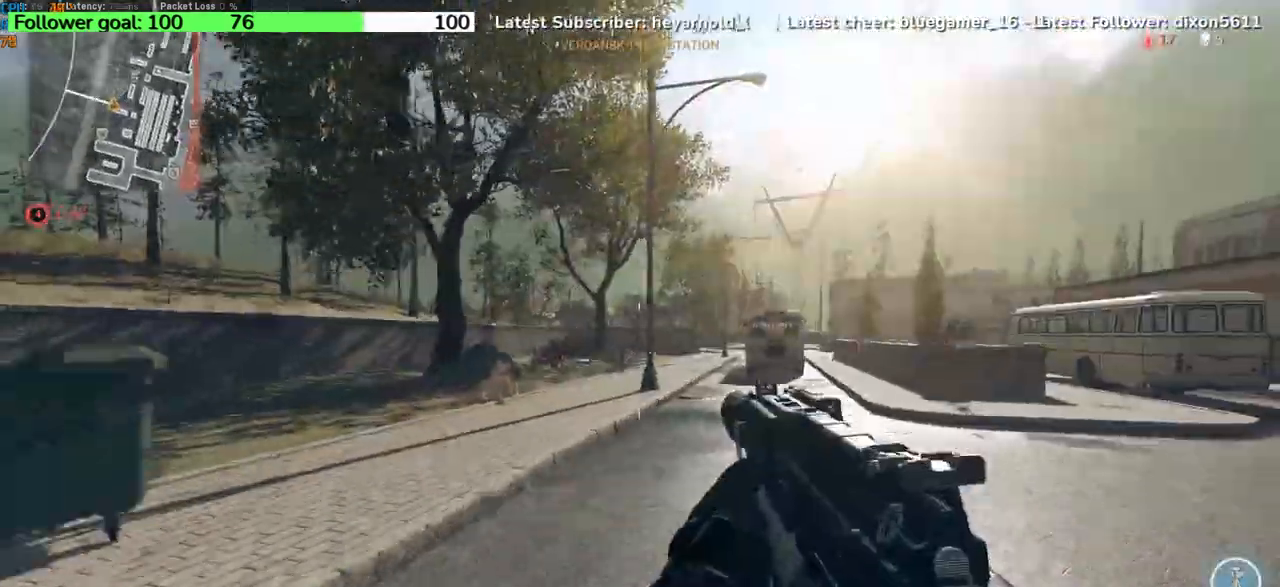
{"keys": ["a", "w"], "events": [[266, "a", "down"]]}
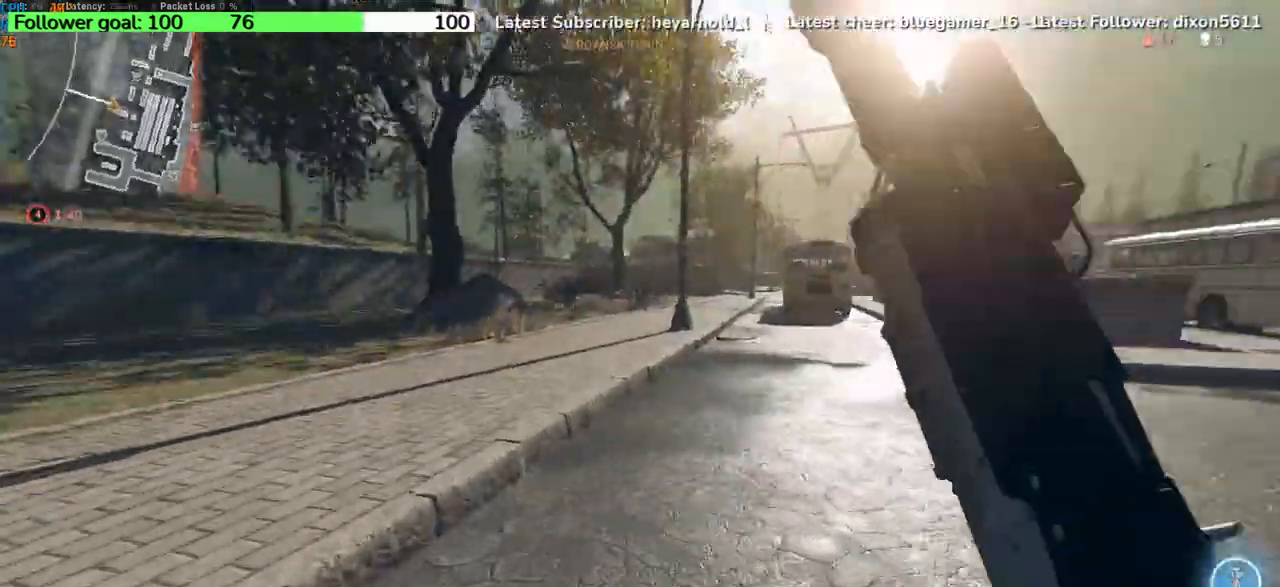
{"keys": ["a"], "events": [[167, "space", "down"], [334, "space", "up"], [400, "w", "up"]]}
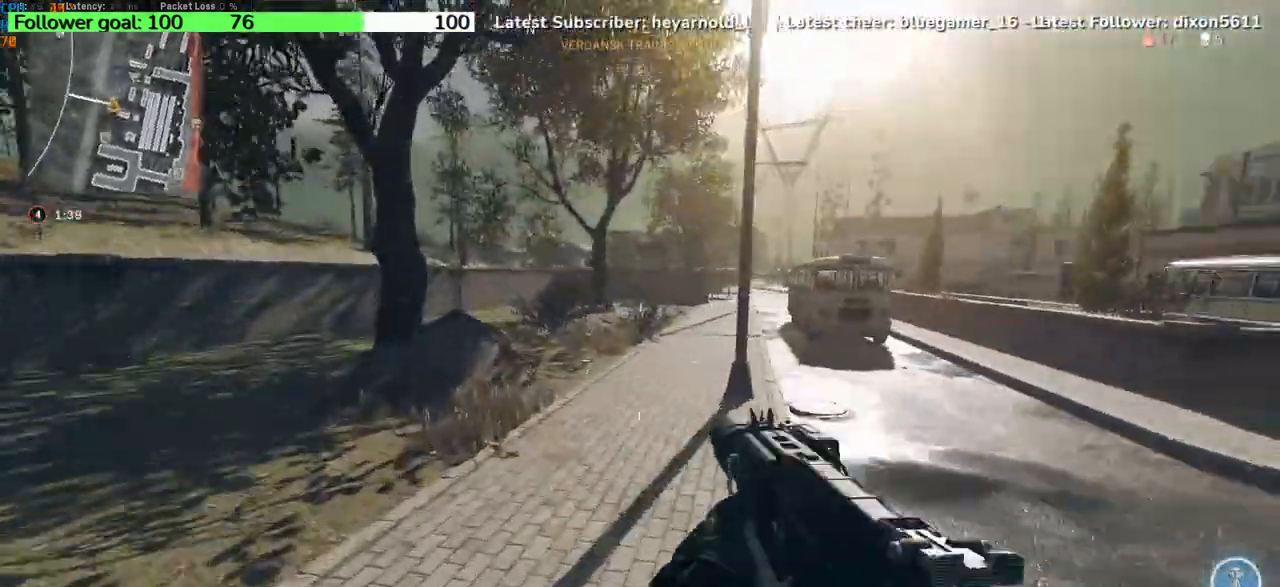
{"keys": ["a", "space"], "events": [[500, "space", "down"]]}
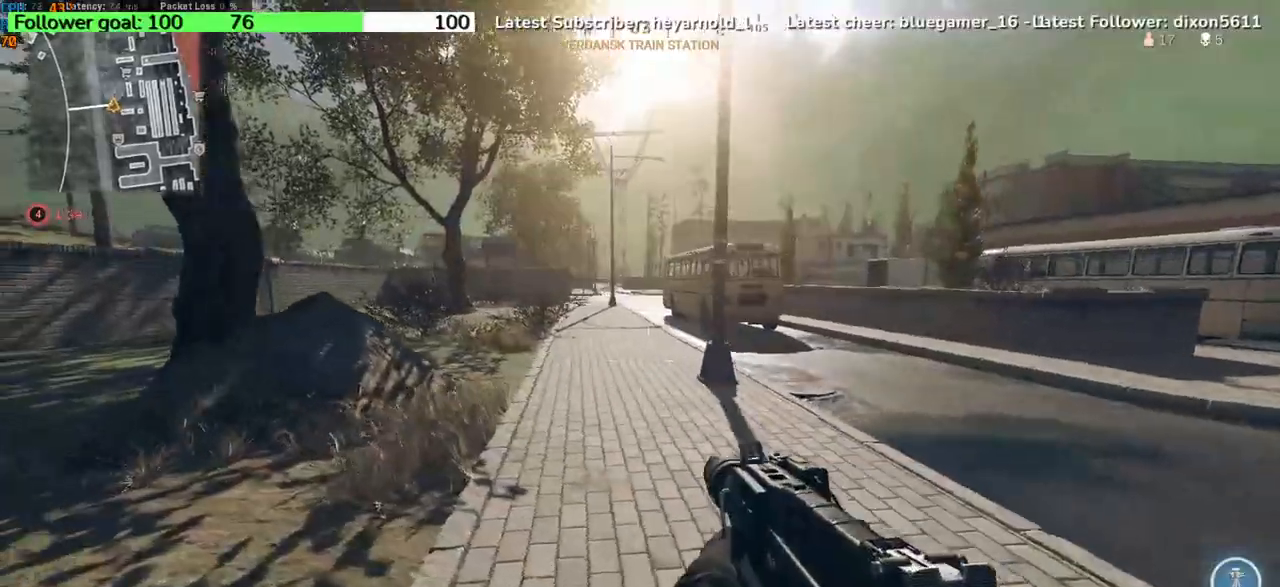
{"keys": ["a", "w"], "events": [[167, "space", "up"], [200, "w", "down"]]}
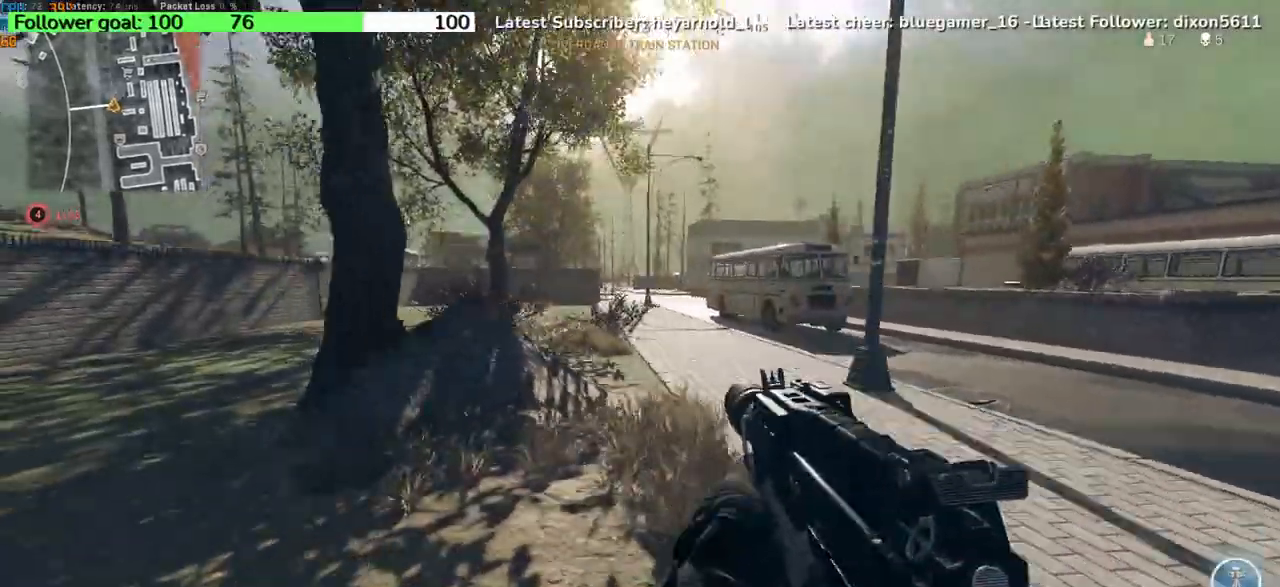
{"keys": ["a"], "events": [[66, "w", "up"]]}
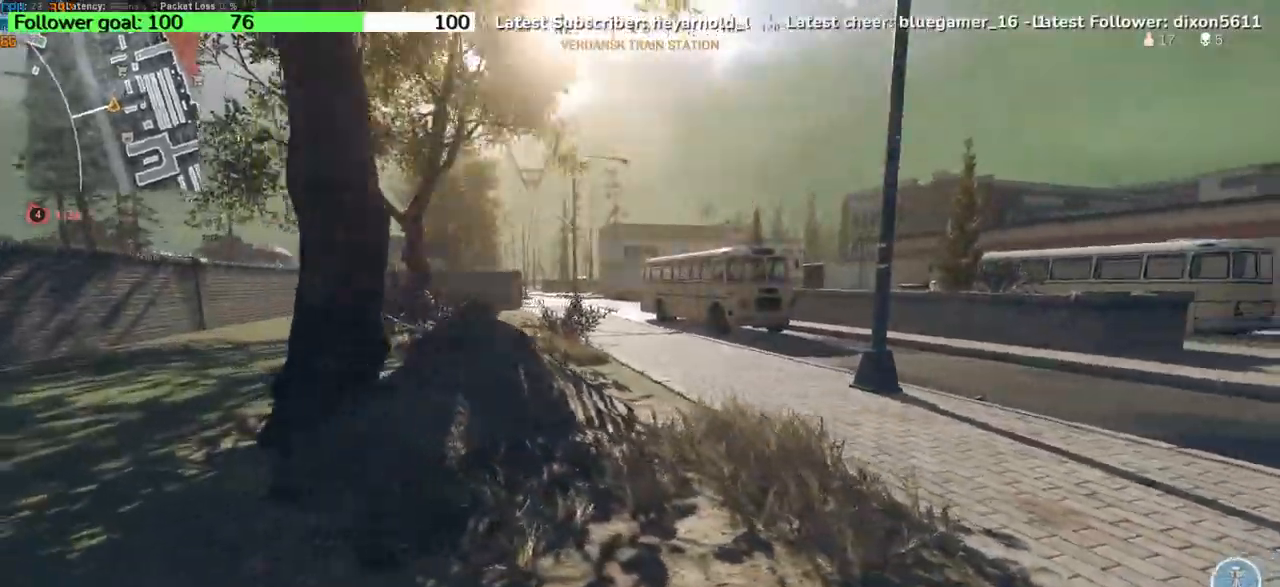
{"keys": ["a"], "events": [[200, "space", "down"], [367, "space", "up"]]}
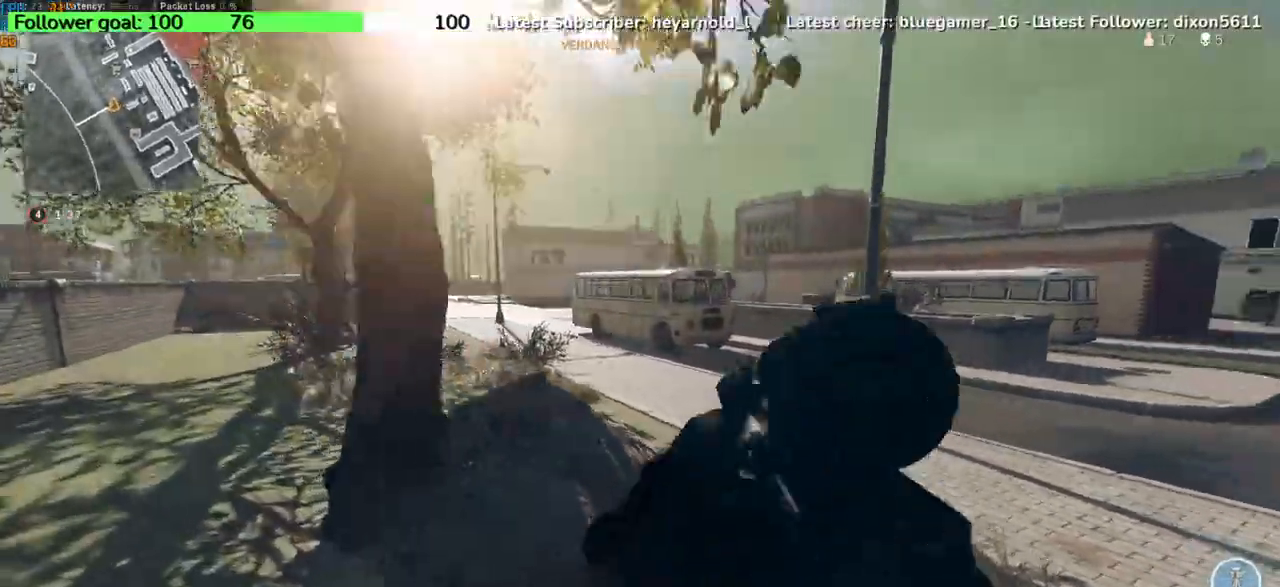
{"keys": ["a"], "events": []}
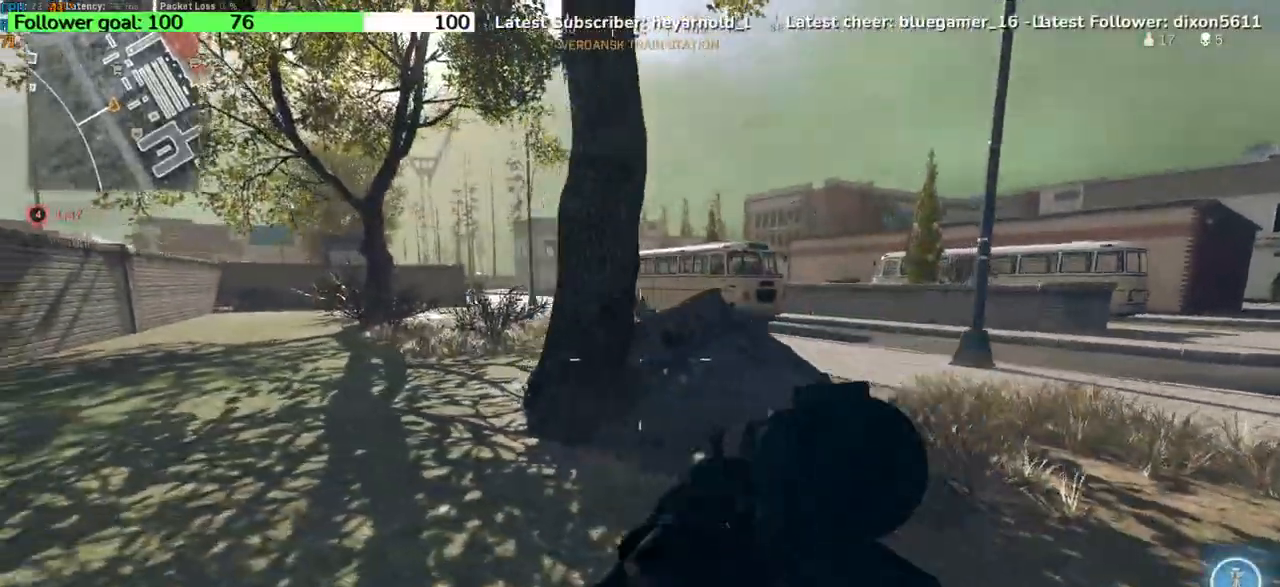
{"keys": ["a"], "events": []}
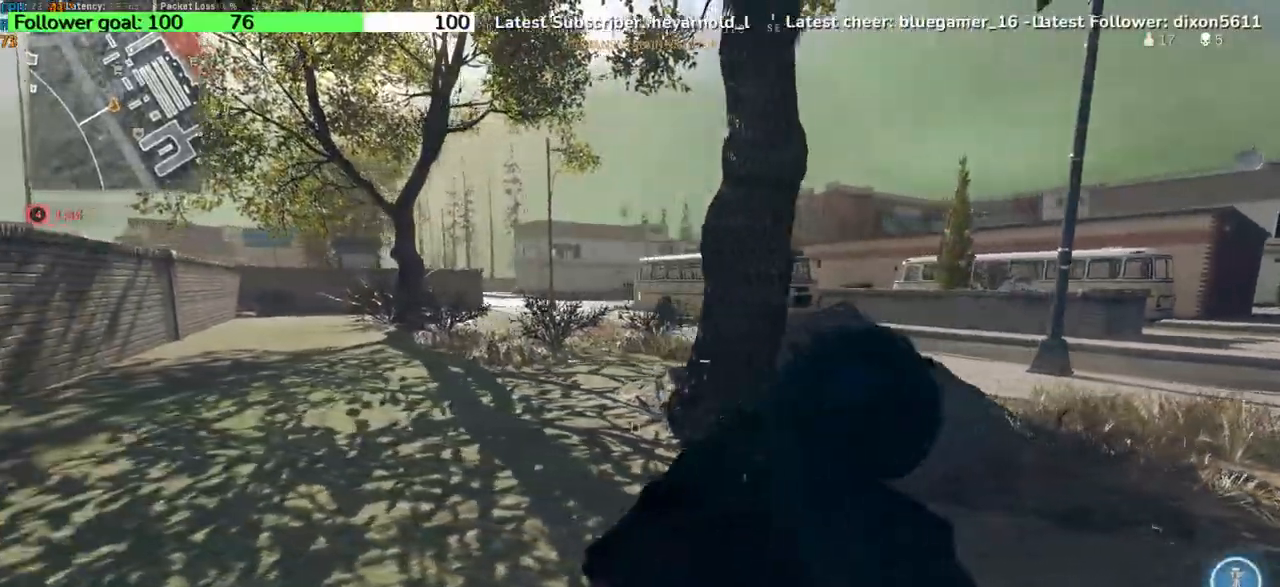
{"keys": ["a"], "events": []}
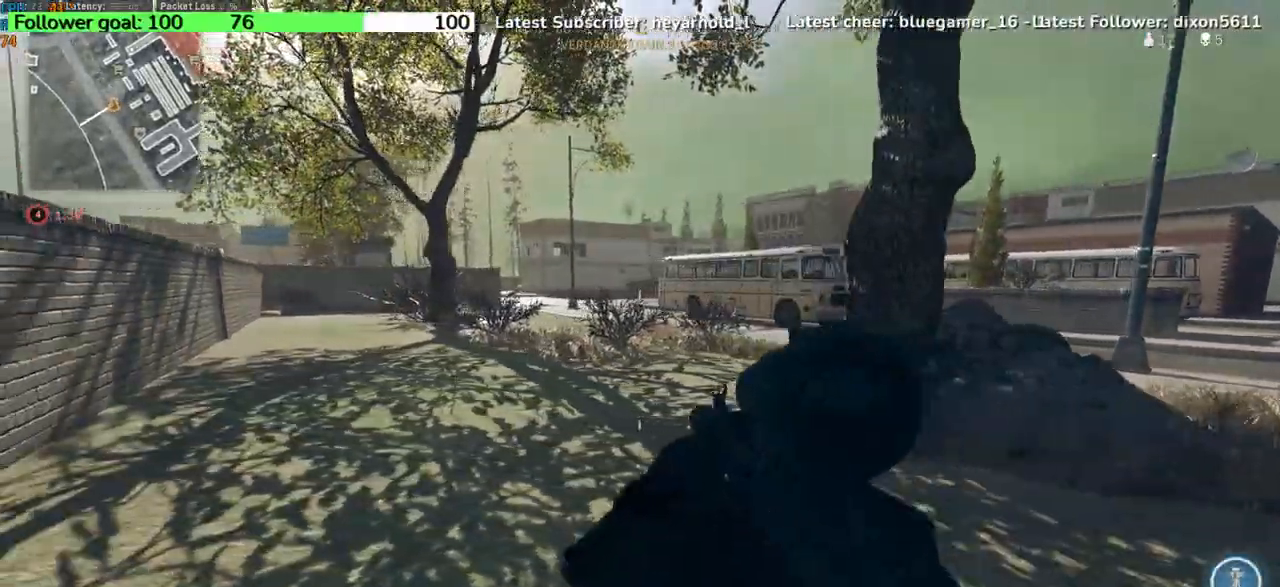
{"keys": ["a"], "events": [[100, "space", "down"], [300, "space", "up"]]}
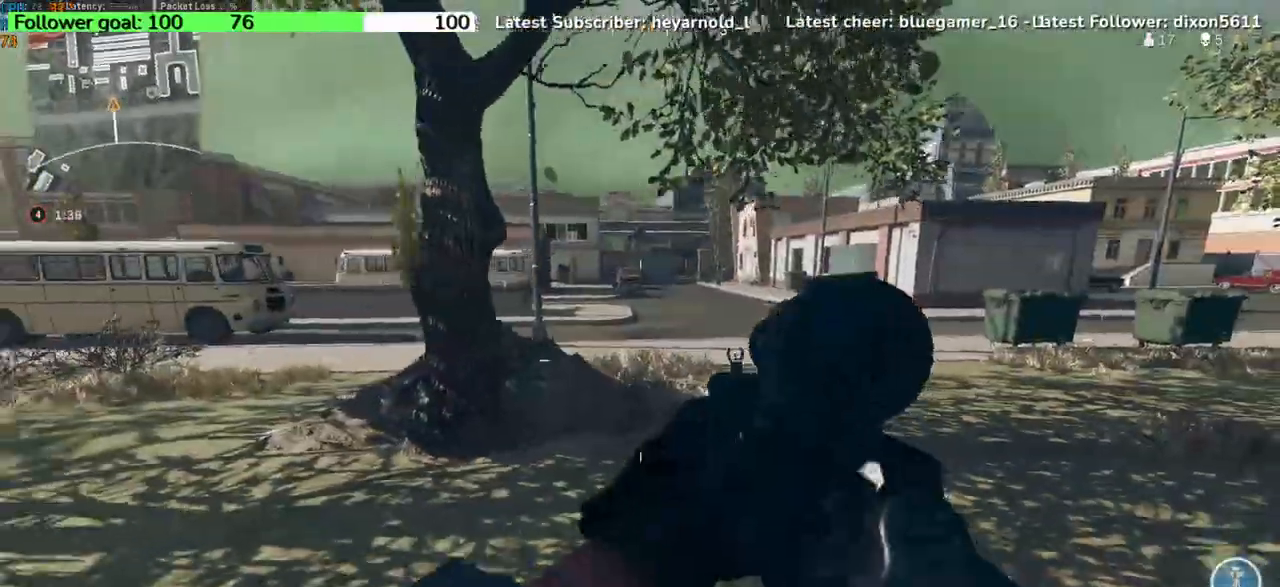
{"keys": ["a"], "events": [[100, "s", "down"], [467, "s", "up"]]}
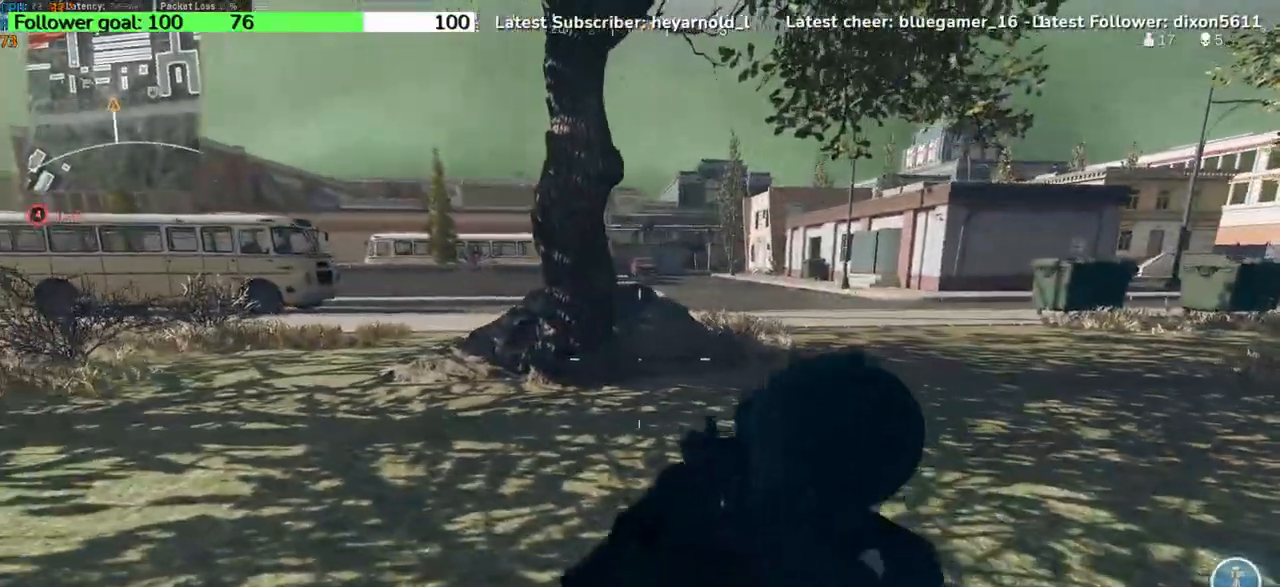
{"keys": ["a"], "events": []}
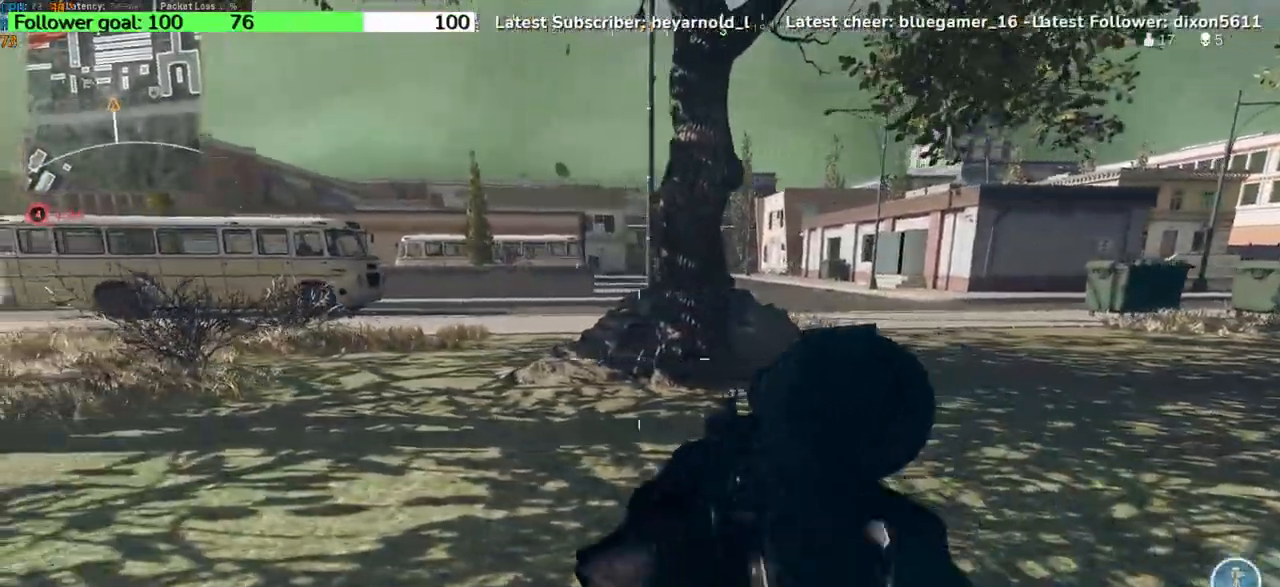
{"keys": ["a", "space", "w"], "events": [[367, "w", "down"], [500, "space", "down"]]}
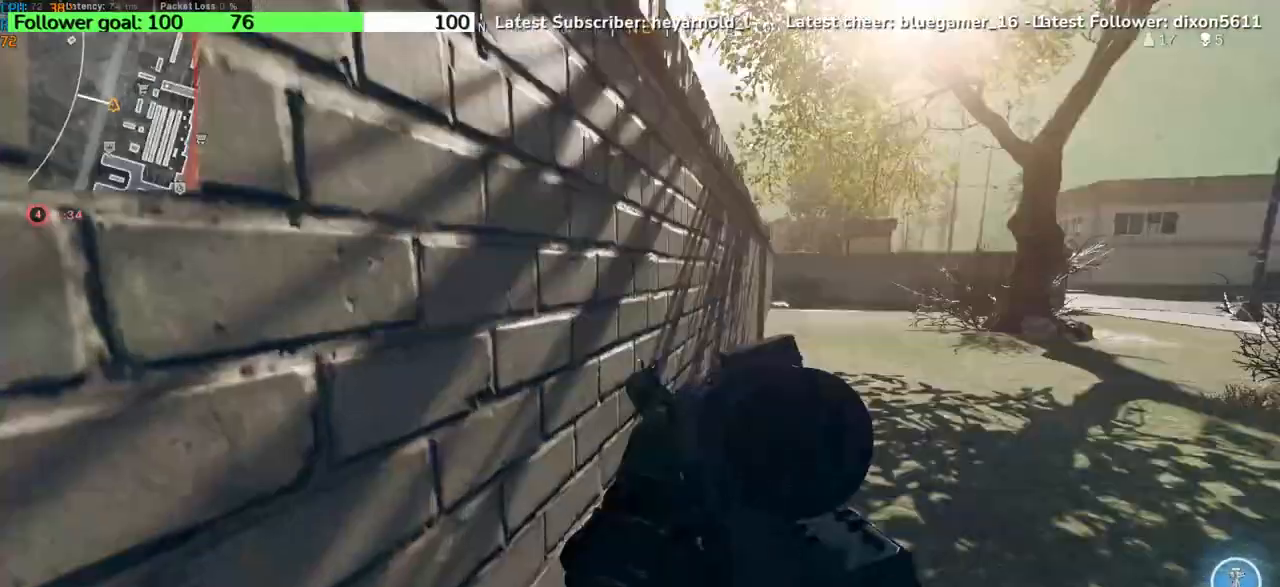
{"keys": ["a", "w"], "events": [[134, "space", "up"], [234, "space", "down"], [367, "space", "up"]]}
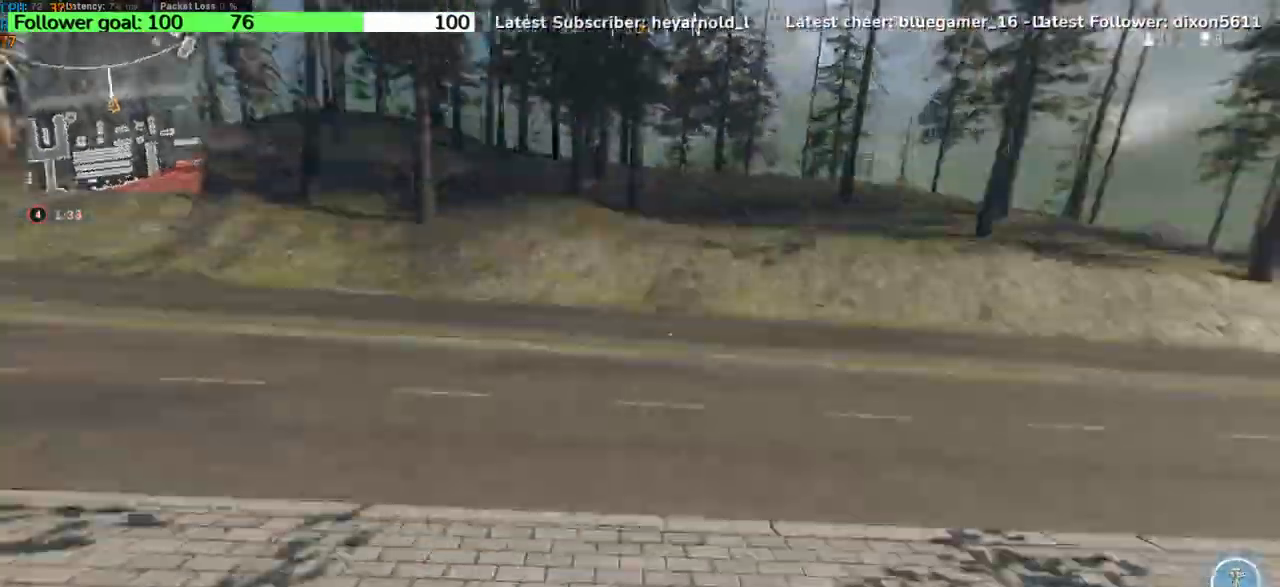
{"keys": ["d", "w"], "events": [[166, "a", "up"], [467, "d", "down"]]}
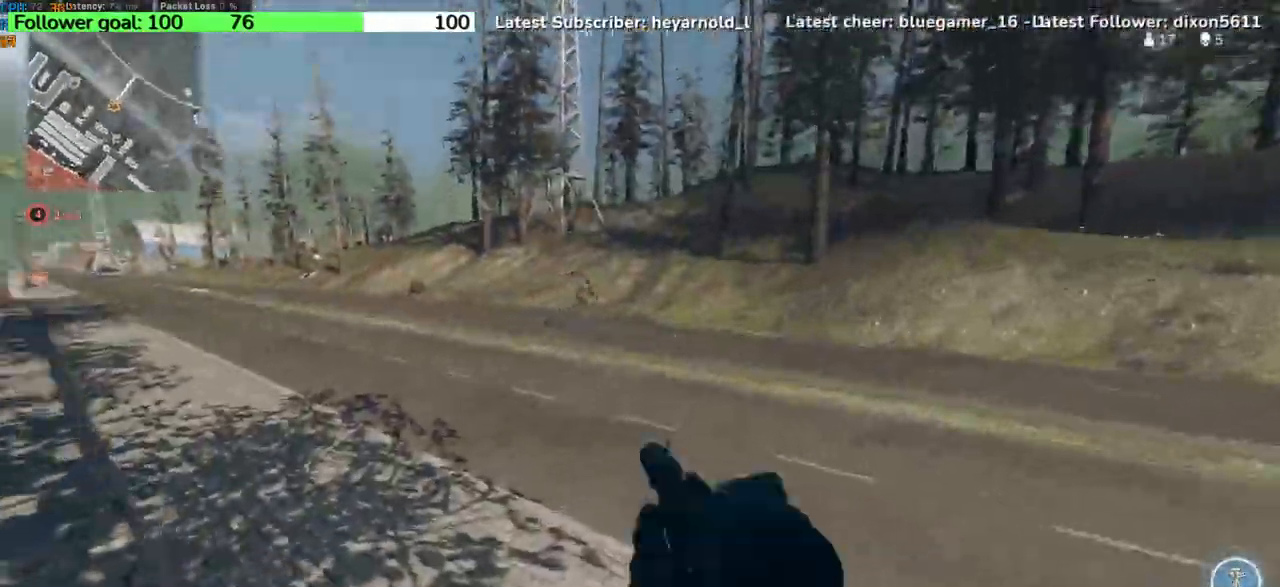
{"keys": ["d", "w"], "events": [[134, "space", "down"], [300, "space", "up"]]}
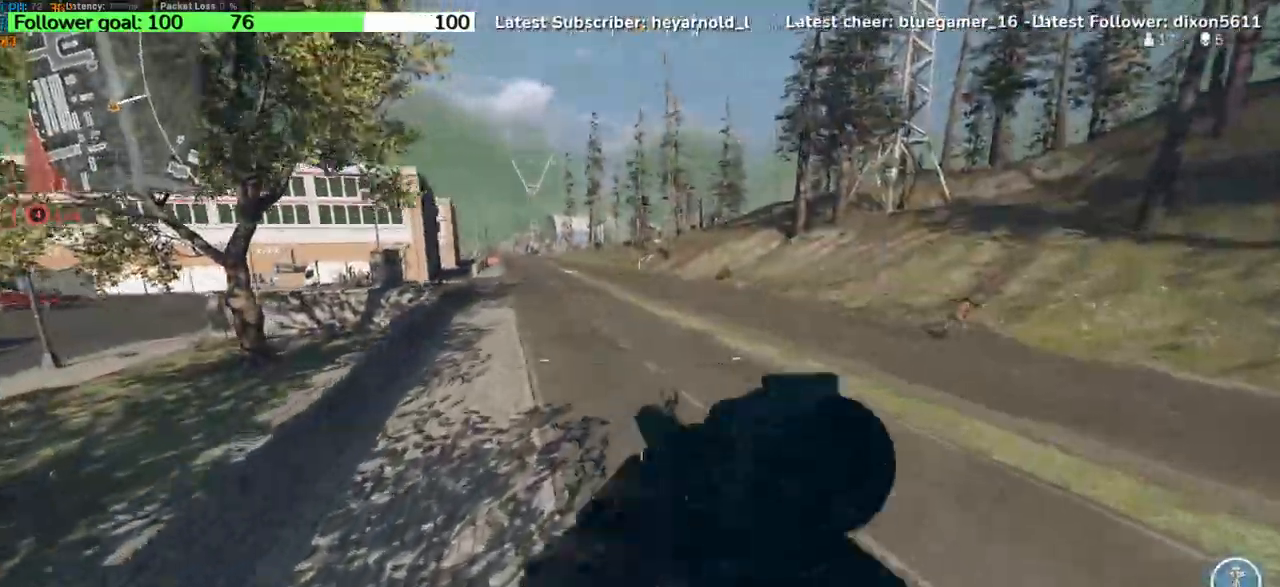
{"keys": ["a", "w"], "events": [[401, "d", "up"], [434, "a", "down"]]}
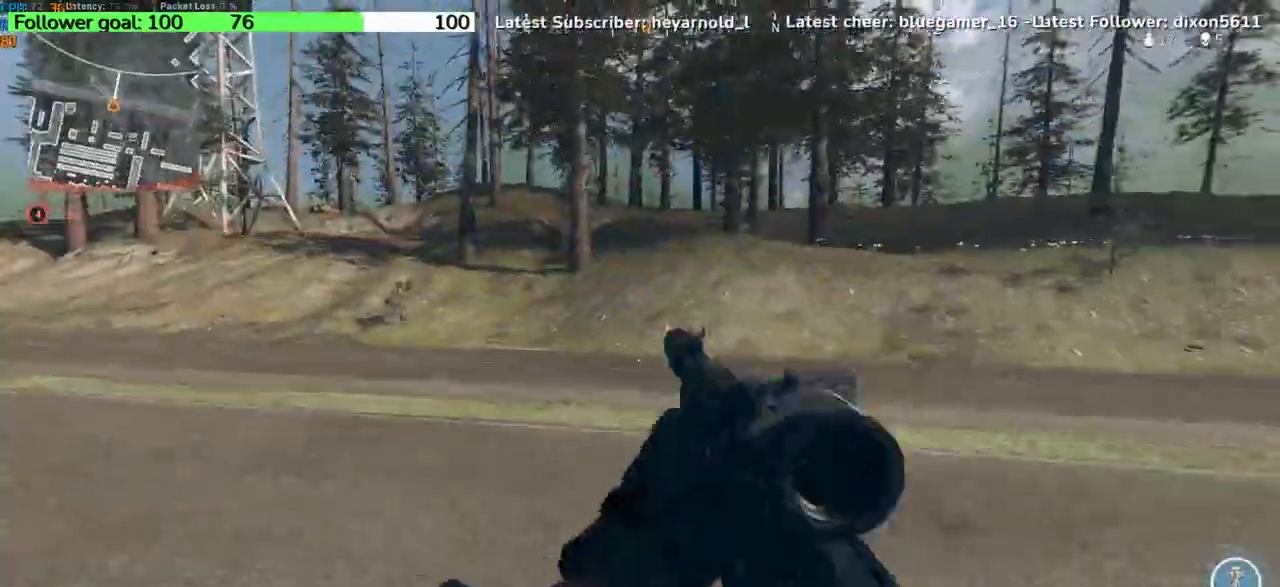
{"keys": ["shift", "w"], "events": [[133, "a", "up"], [467, "shift", "down"]]}
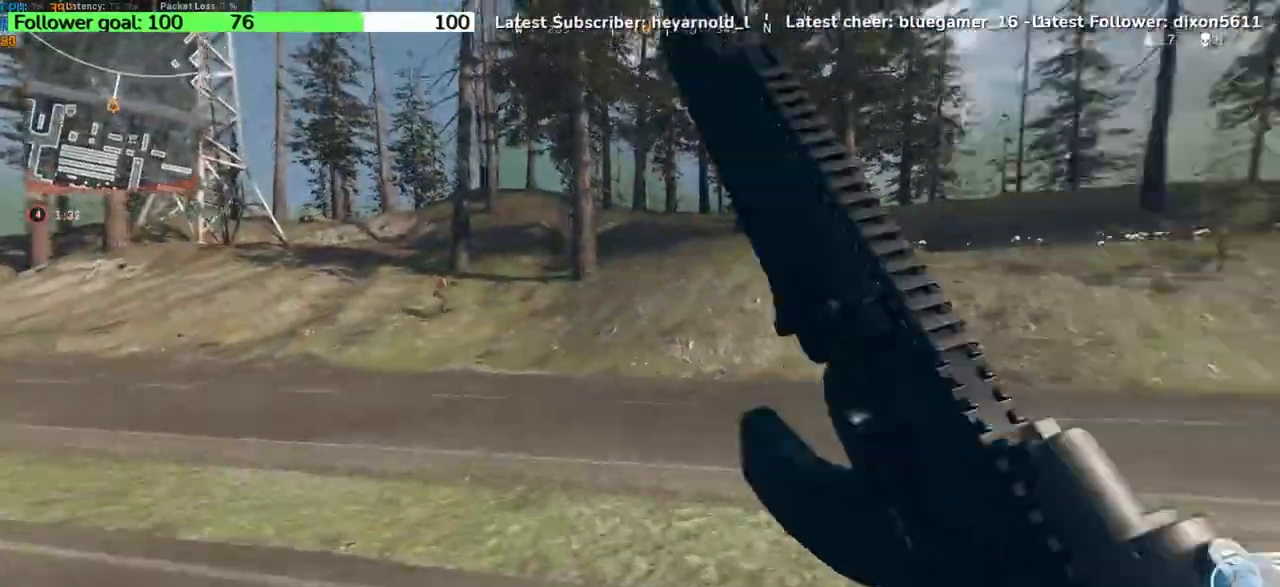
{"keys": ["a", "w"], "events": [[100, "shift", "up"], [134, "shift", "down"], [167, "space", "down"], [334, "a", "down"], [334, "space", "up"], [401, "shift", "up"]]}
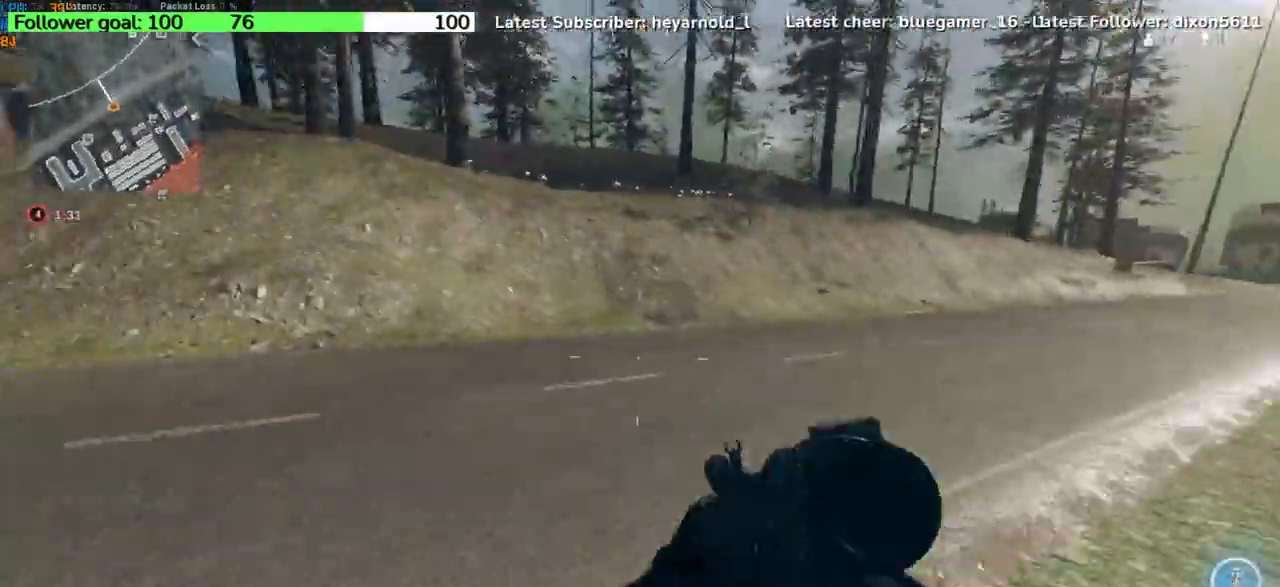
{"keys": ["d", "w"], "events": [[66, "a", "up"], [167, "d", "down"], [333, "space", "down"], [500, "space", "up"]]}
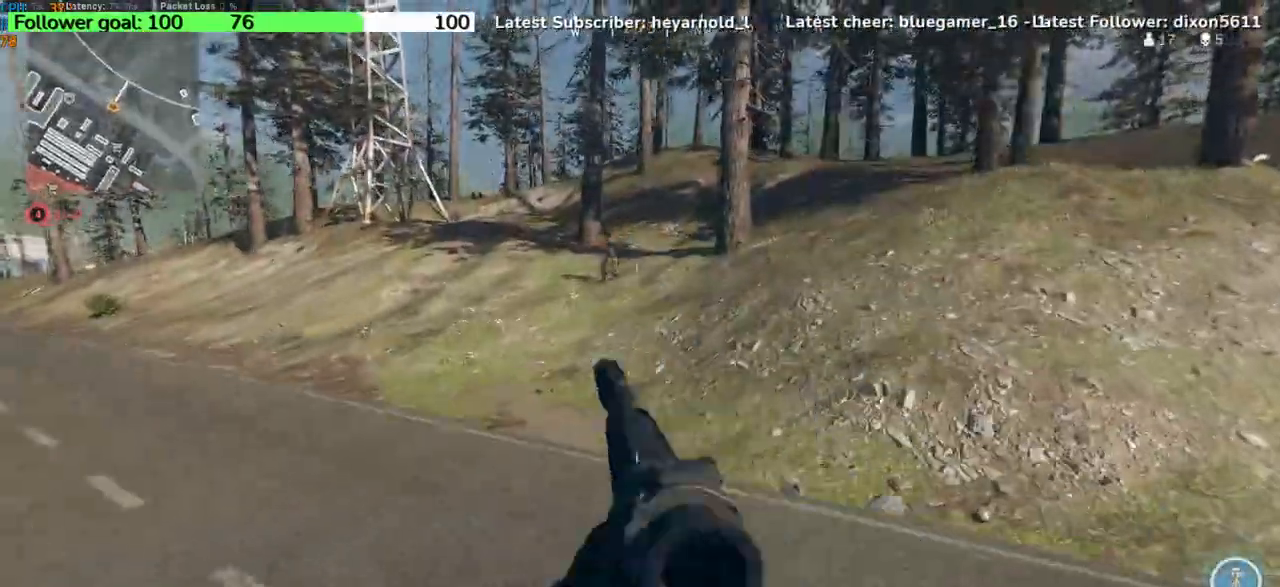
{"keys": ["d", "w"], "events": []}
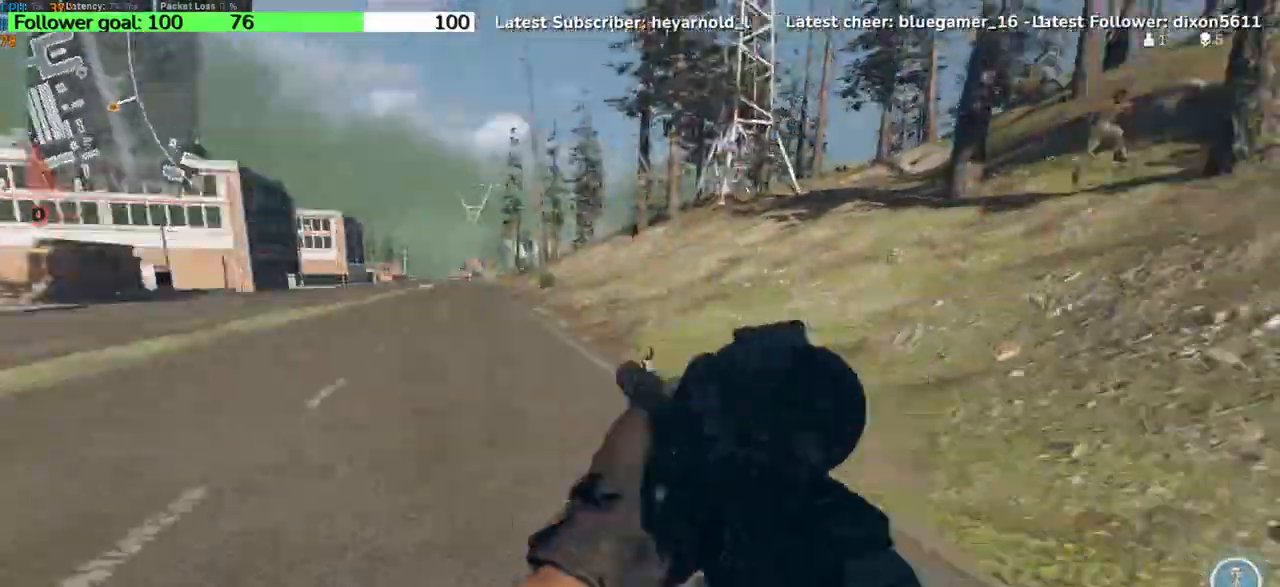
{"keys": ["d", "w"], "events": []}